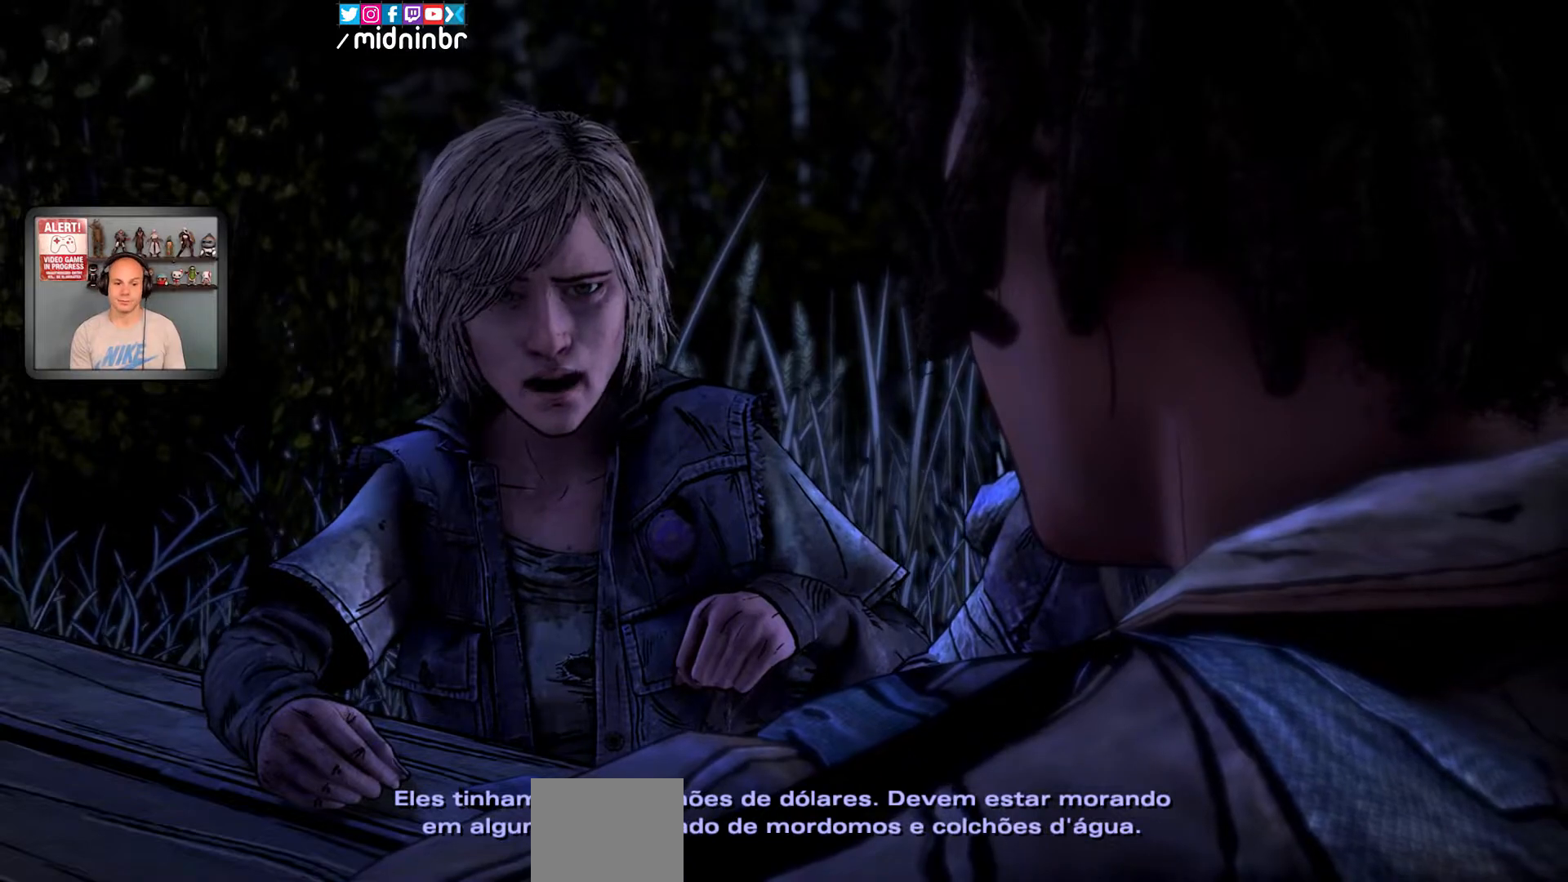
Gameplay with a controller (Xbox layout); each line is a JSON object with the inputs held at the frame after it (dt_ms = milliseconds from this image to that frame). "events" lists button and stick changes between this image and that frame as [ms after this image, input, new state], when the widget could be followed in between. Not read: HOME L2 L3 R1 R2 R3.
{"dt_ms": 500, "buttons": ["A"], "left_stick": "center", "right_stick": "center", "events": []}
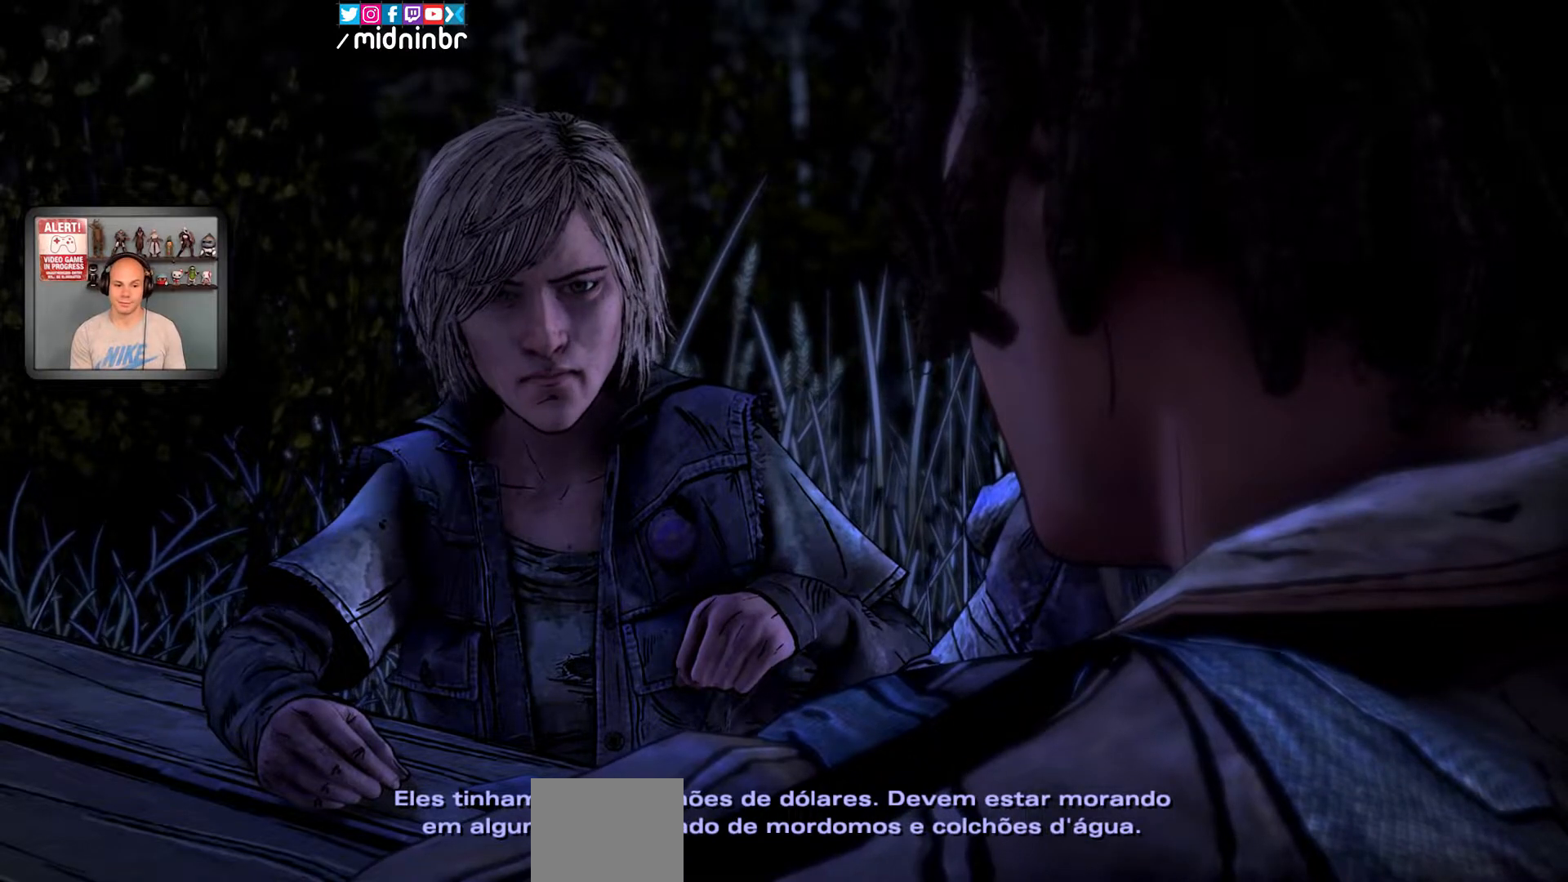
{"dt_ms": 500, "buttons": ["A"], "left_stick": "center", "right_stick": "center", "events": []}
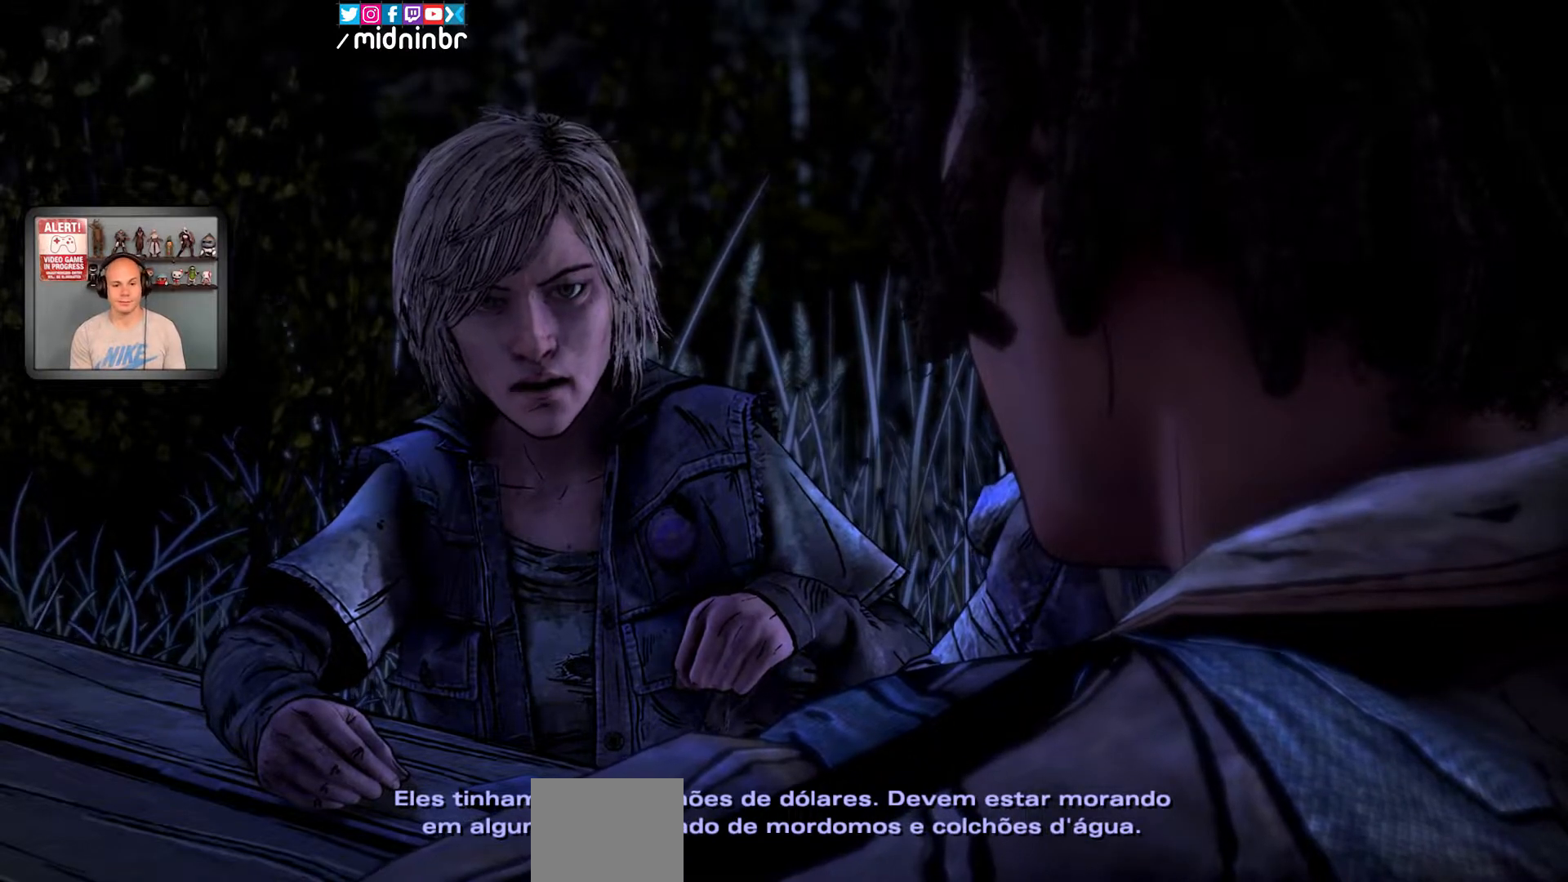
{"dt_ms": 500, "buttons": ["A"], "left_stick": "center", "right_stick": "center", "events": []}
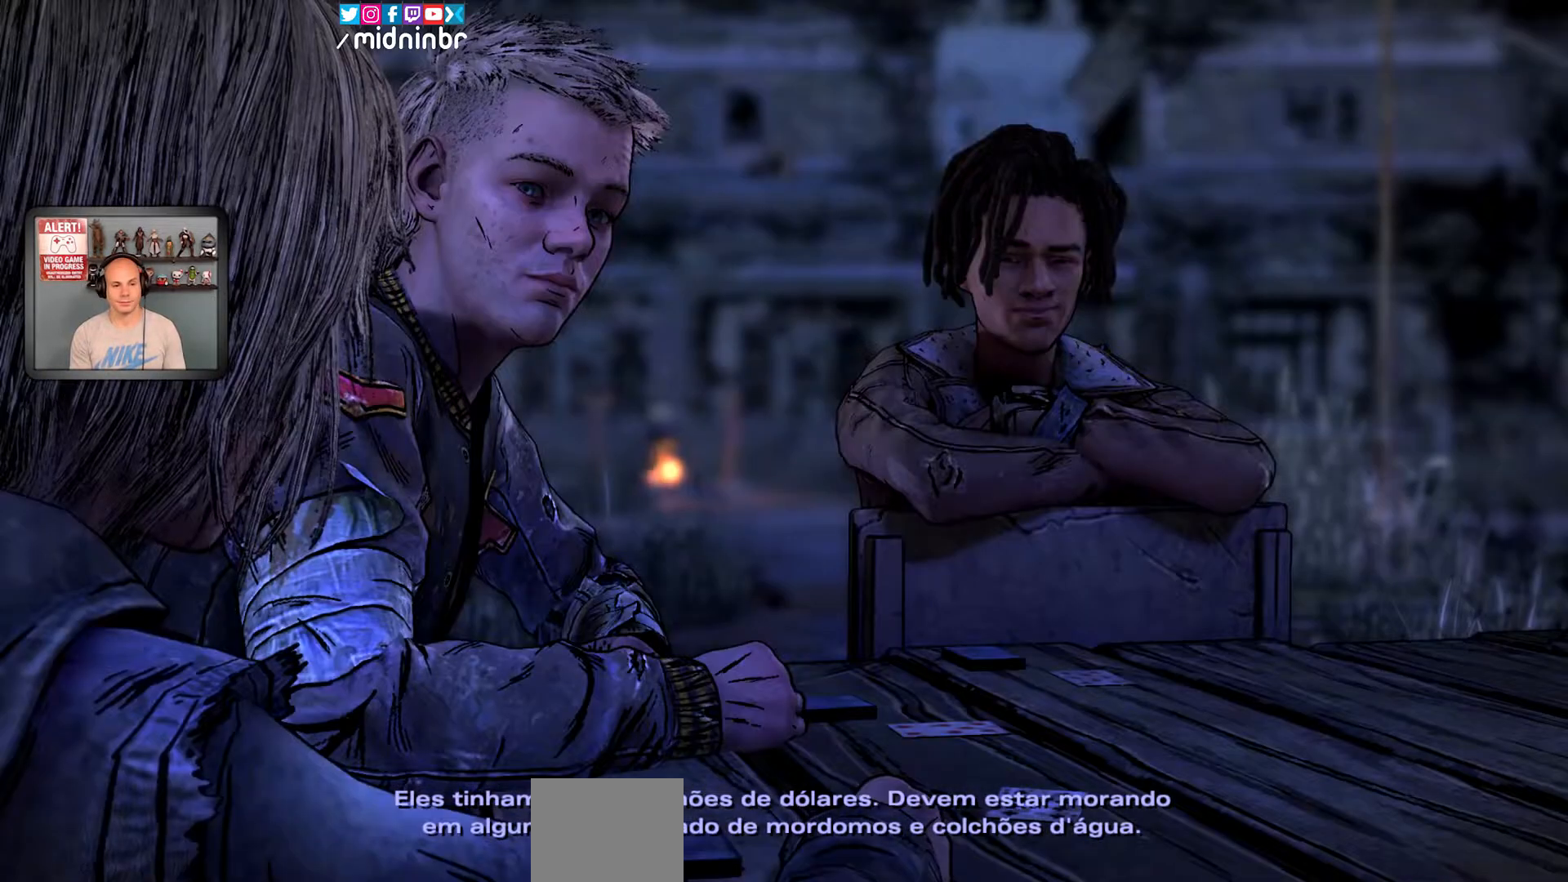
{"dt_ms": 500, "buttons": [], "left_stick": "center", "right_stick": "center", "events": [[83, "A", "up"]]}
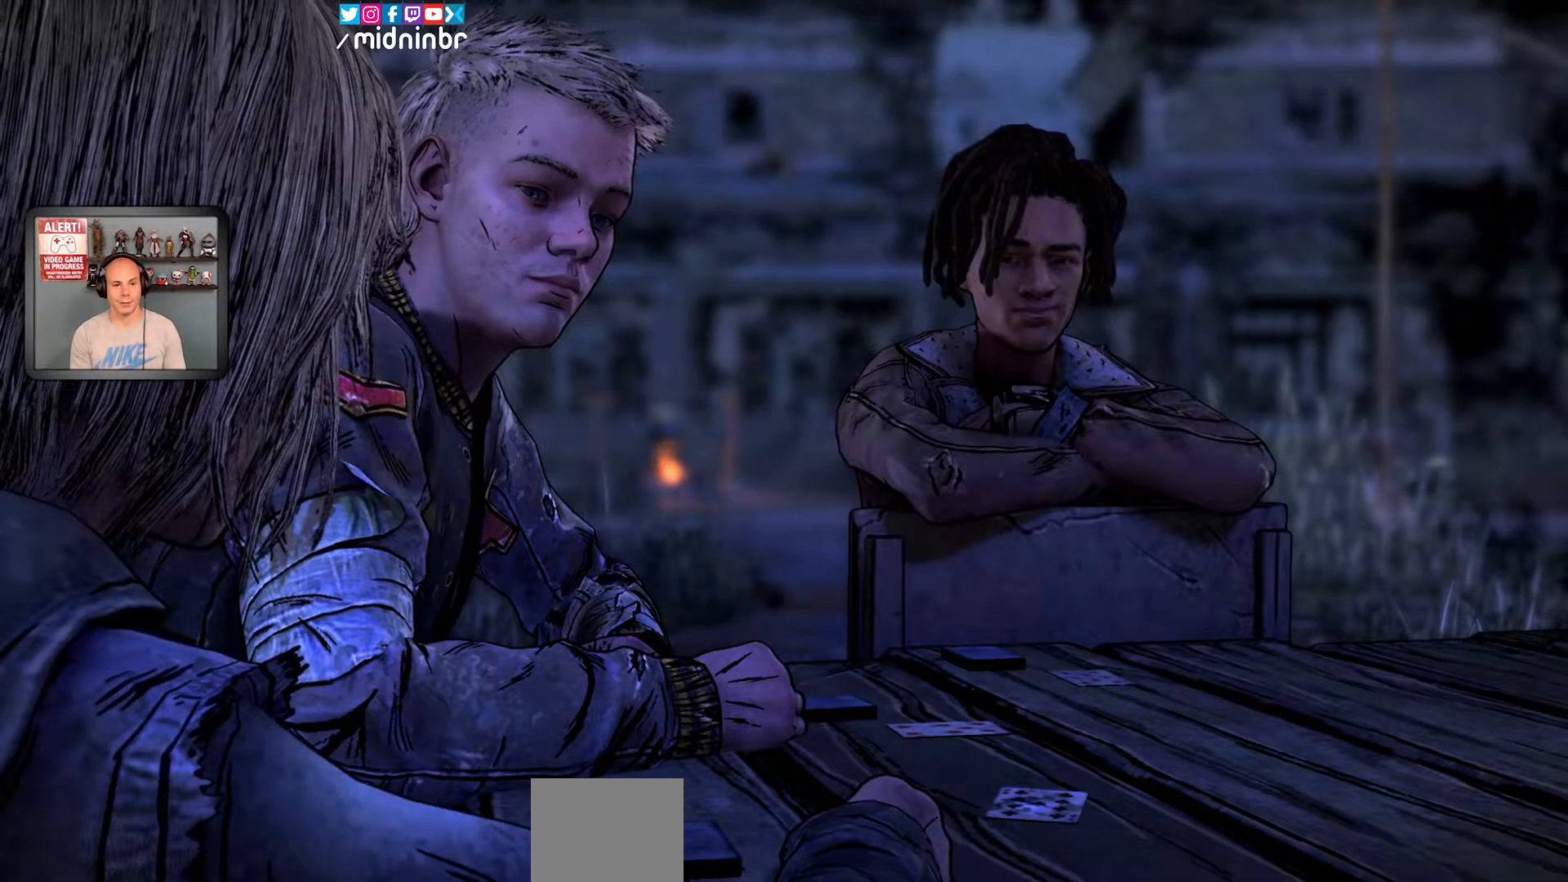
{"dt_ms": 500, "buttons": [], "left_stick": "center", "right_stick": "center", "events": []}
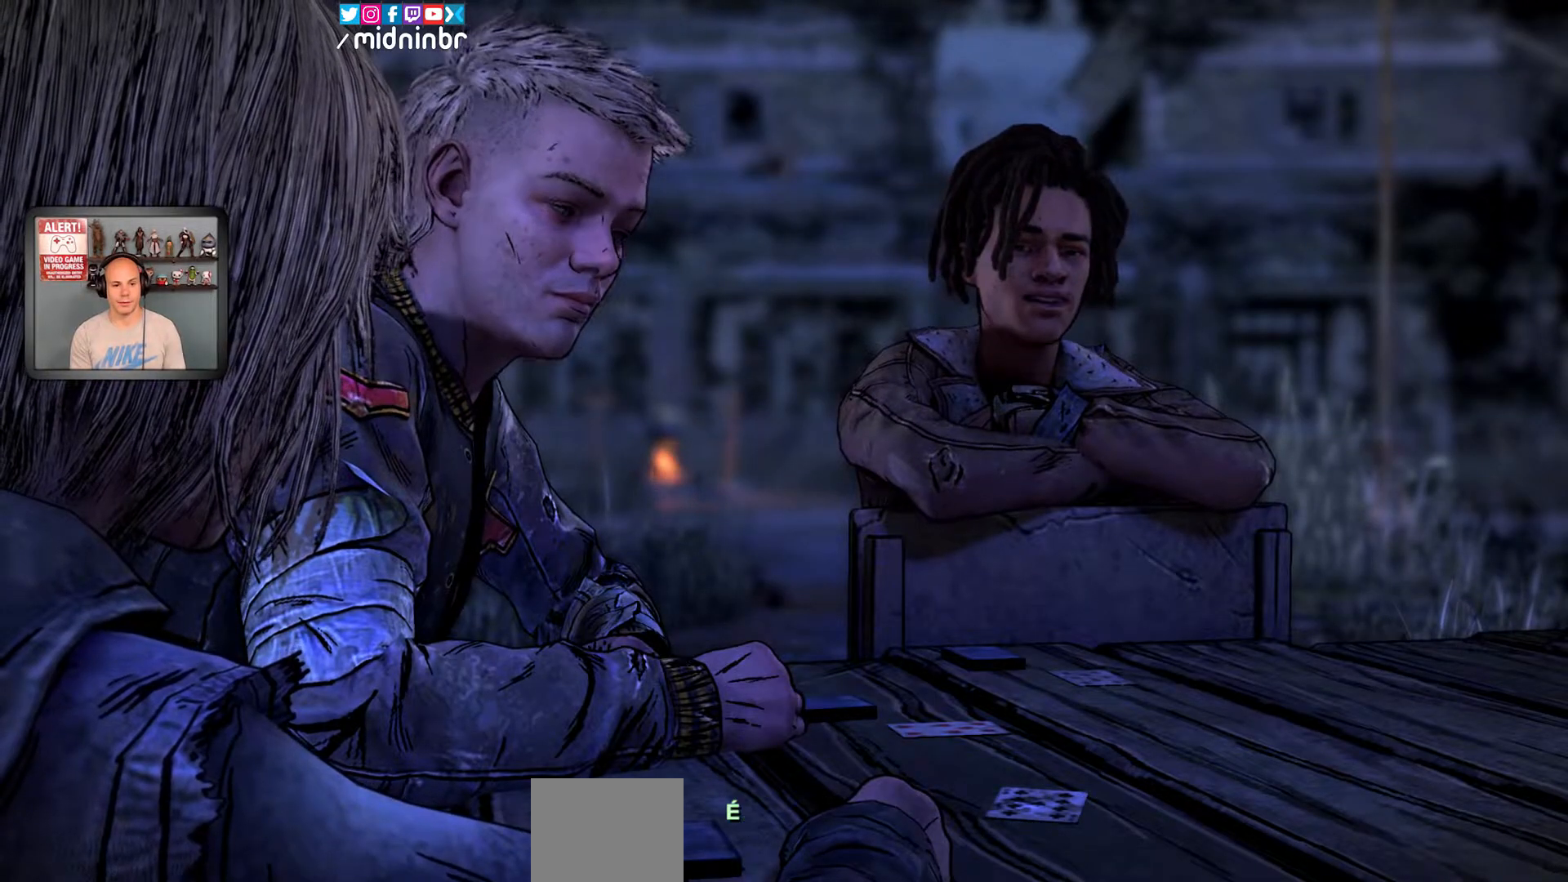
{"dt_ms": 500, "buttons": [], "left_stick": "center", "right_stick": "center", "events": []}
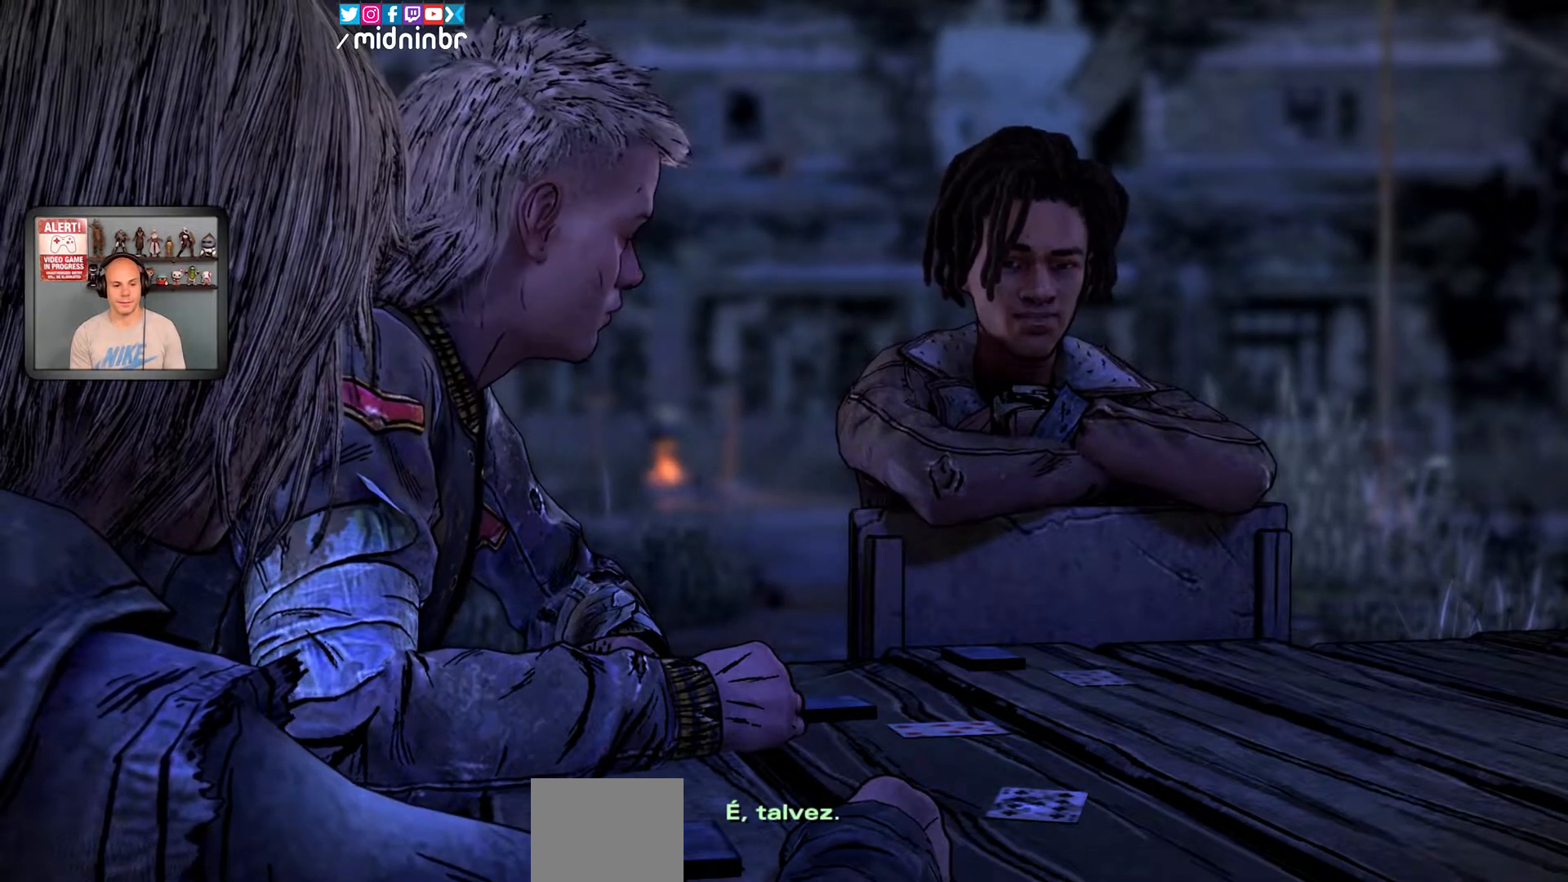
{"dt_ms": 500, "buttons": [], "left_stick": "center", "right_stick": "center", "events": []}
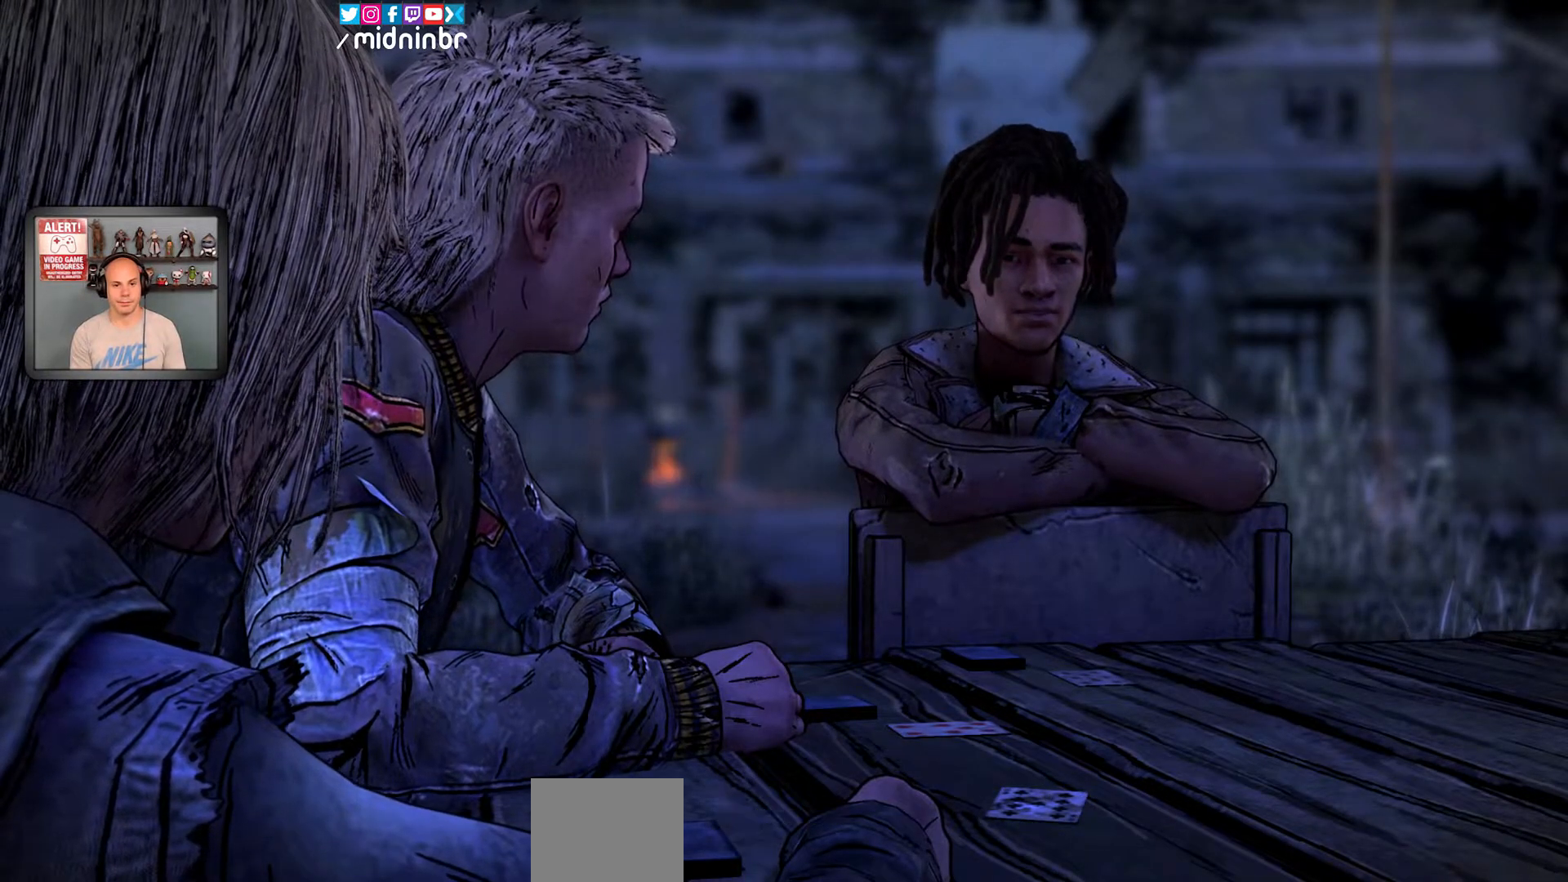
{"dt_ms": 500, "buttons": [], "left_stick": "center", "right_stick": "center", "events": []}
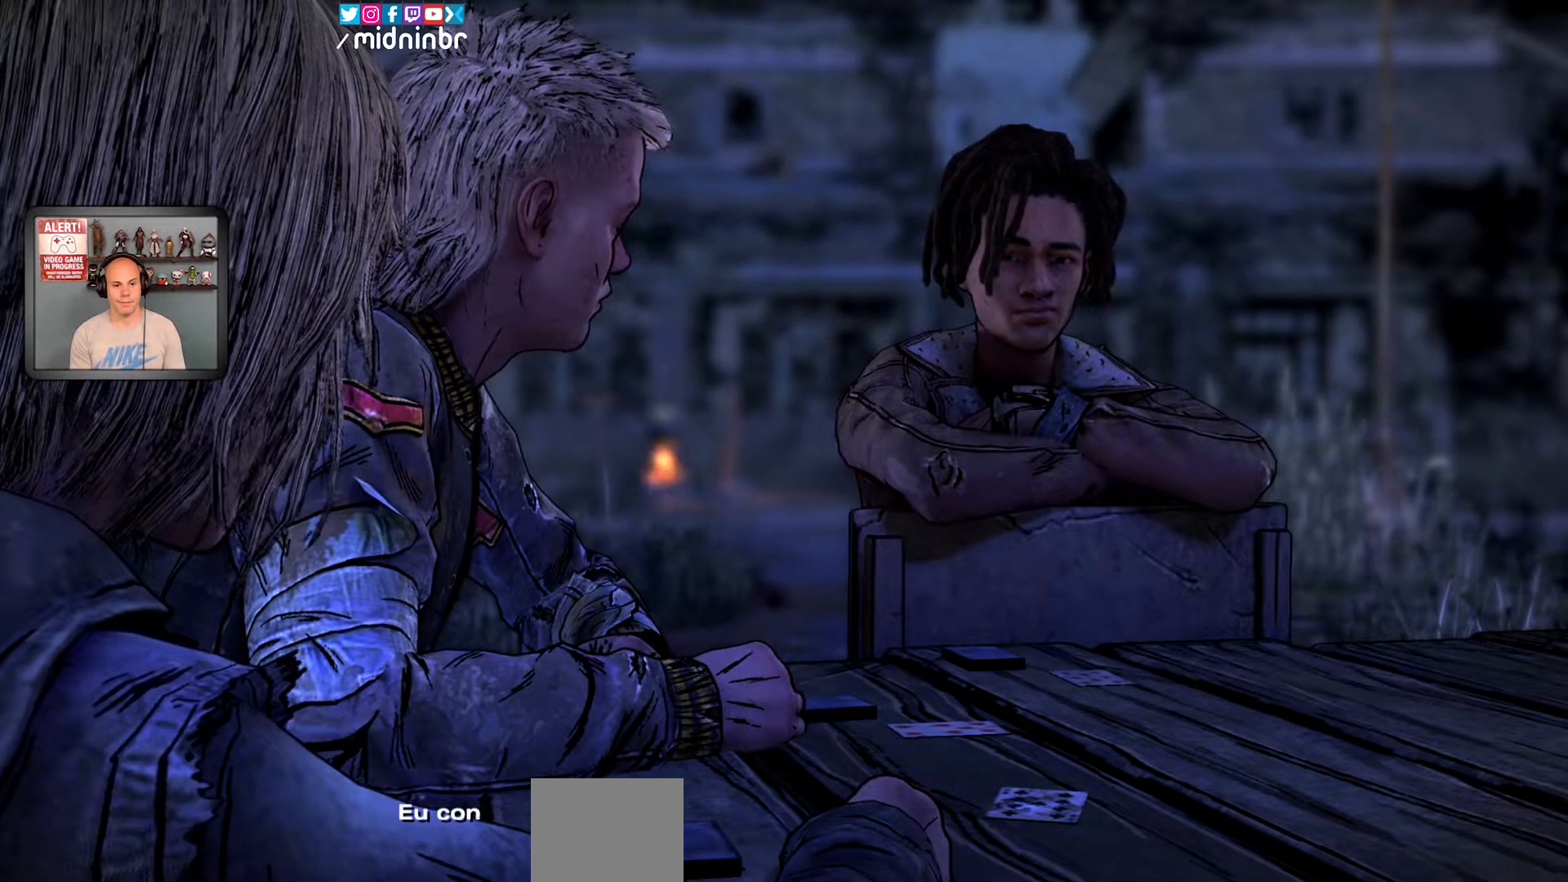
{"dt_ms": 500, "buttons": ["X"], "left_stick": "center", "right_stick": "center", "events": [[267, "X", "down"]]}
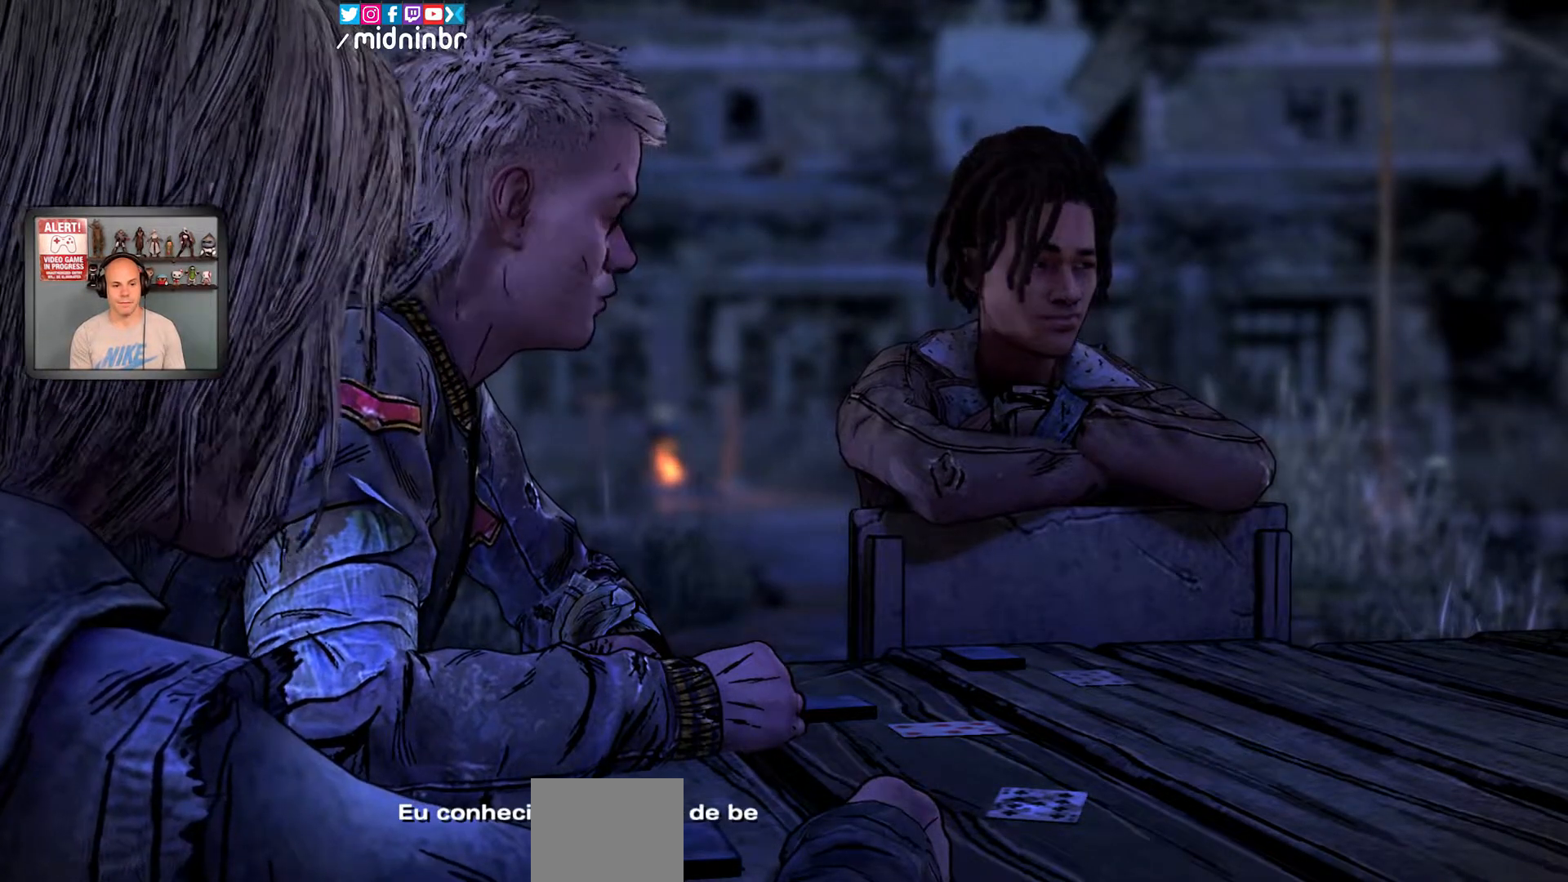
{"dt_ms": 500, "buttons": ["X", "SELECT"], "left_stick": "center", "right_stick": "center", "events": [[167, "SELECT", "down"]]}
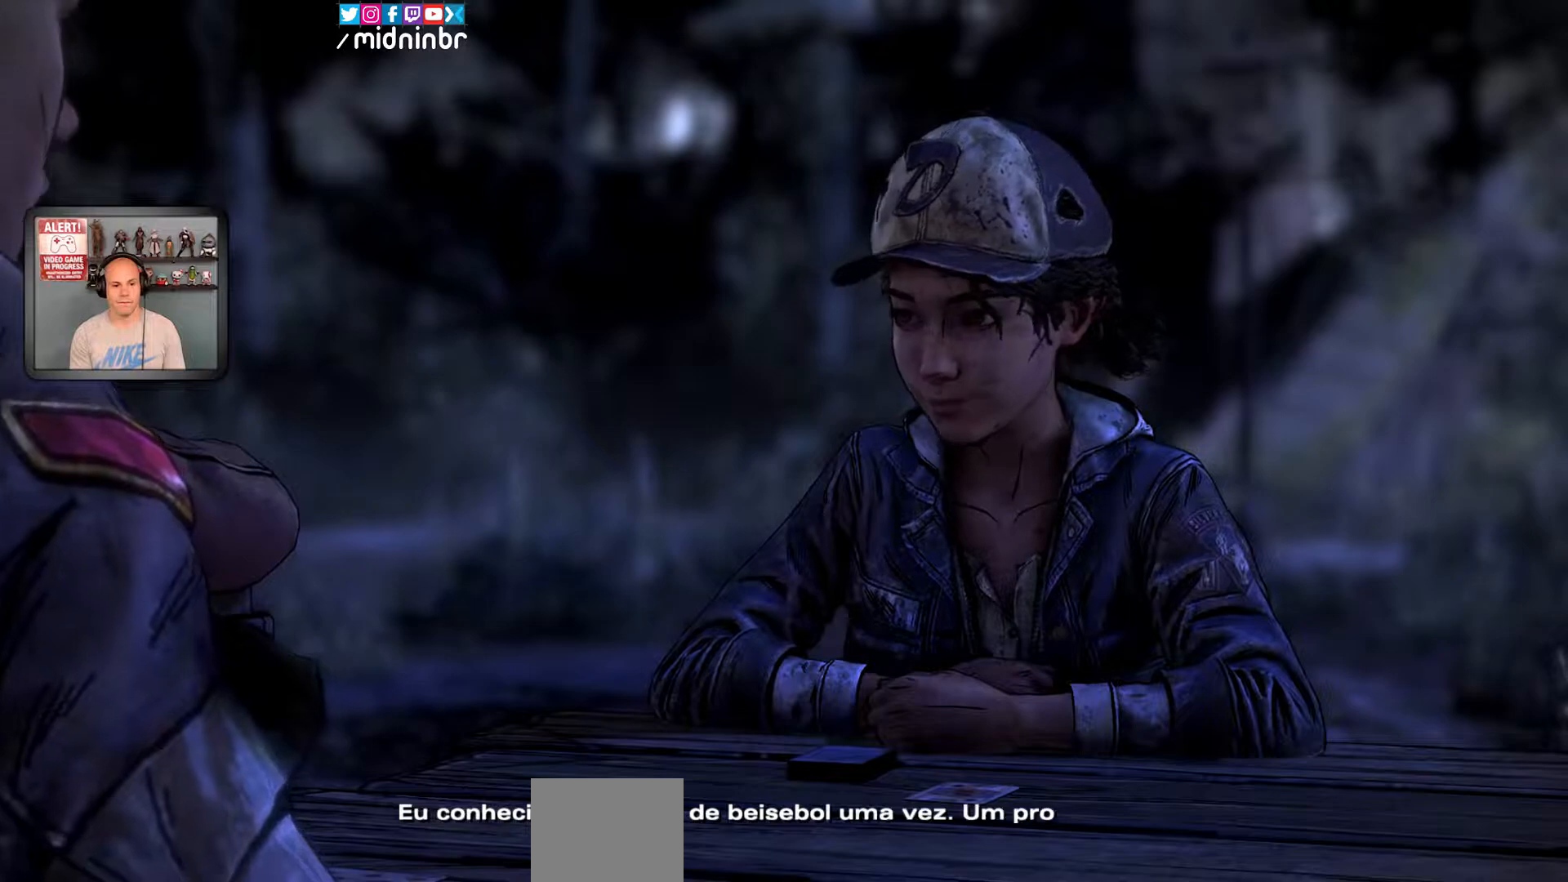
{"dt_ms": 1000, "buttons": ["X"], "left_stick": "center", "right_stick": "center"}
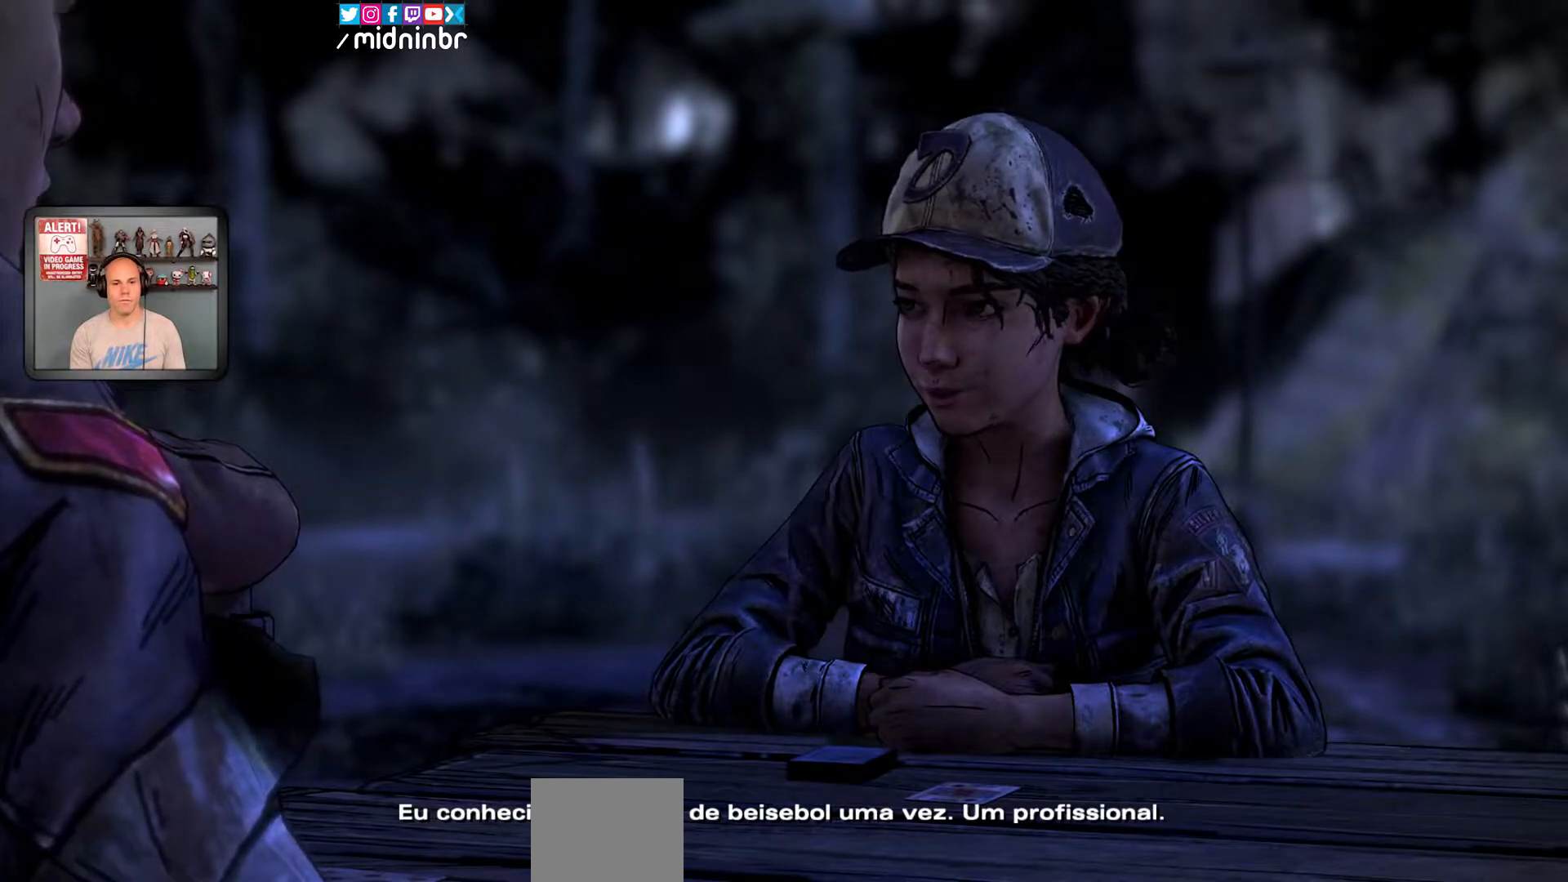
{"dt_ms": 500, "buttons": ["X"], "left_stick": "center", "right_stick": "center", "events": []}
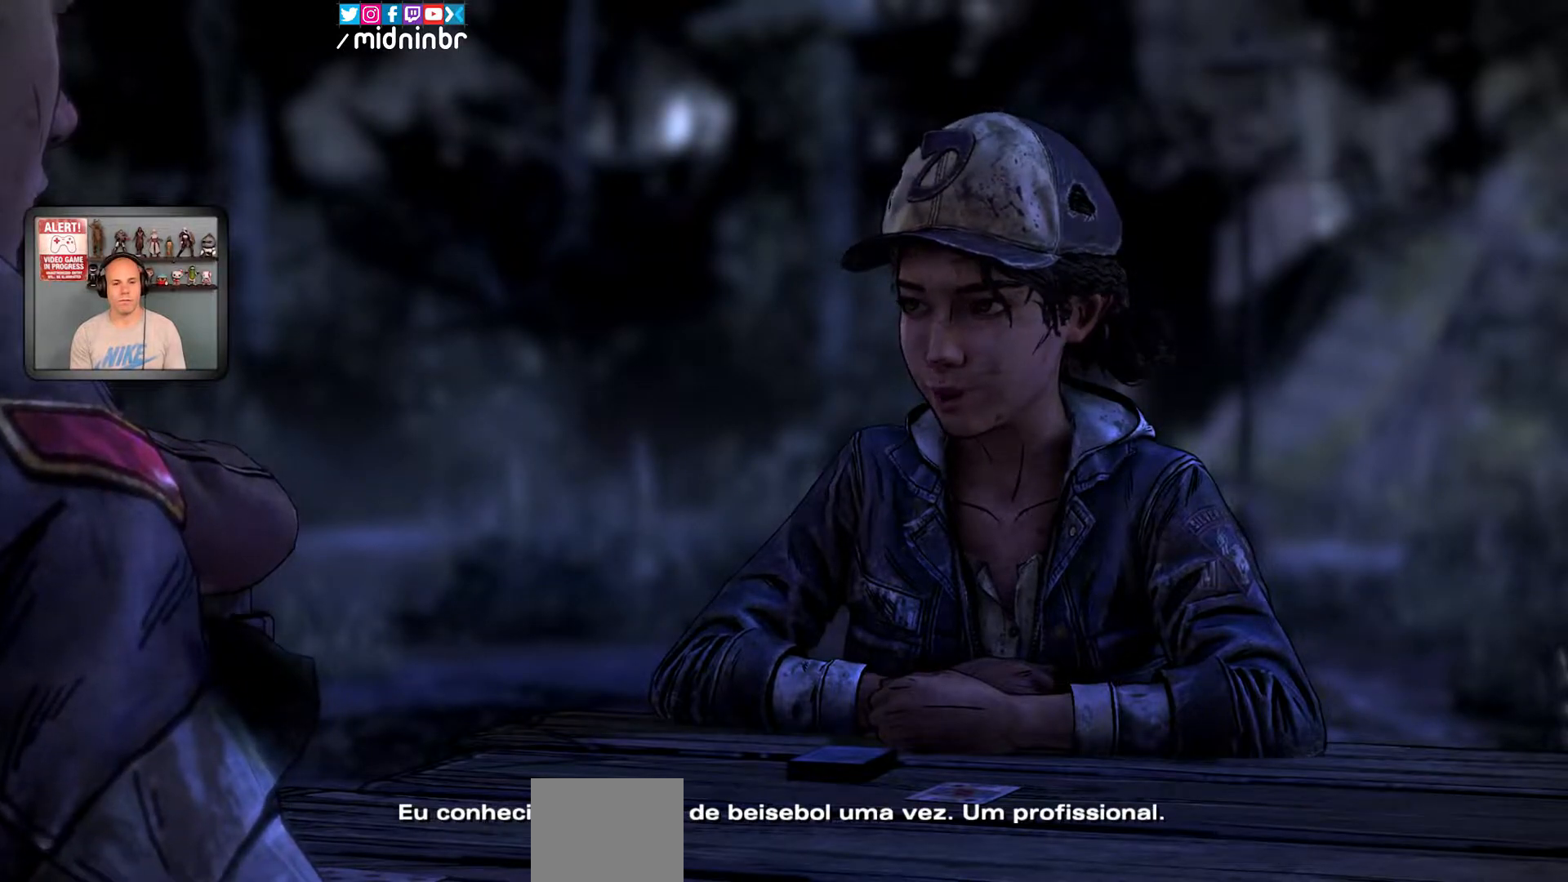
{"dt_ms": 500, "buttons": ["X"], "left_stick": "center", "right_stick": "center", "events": []}
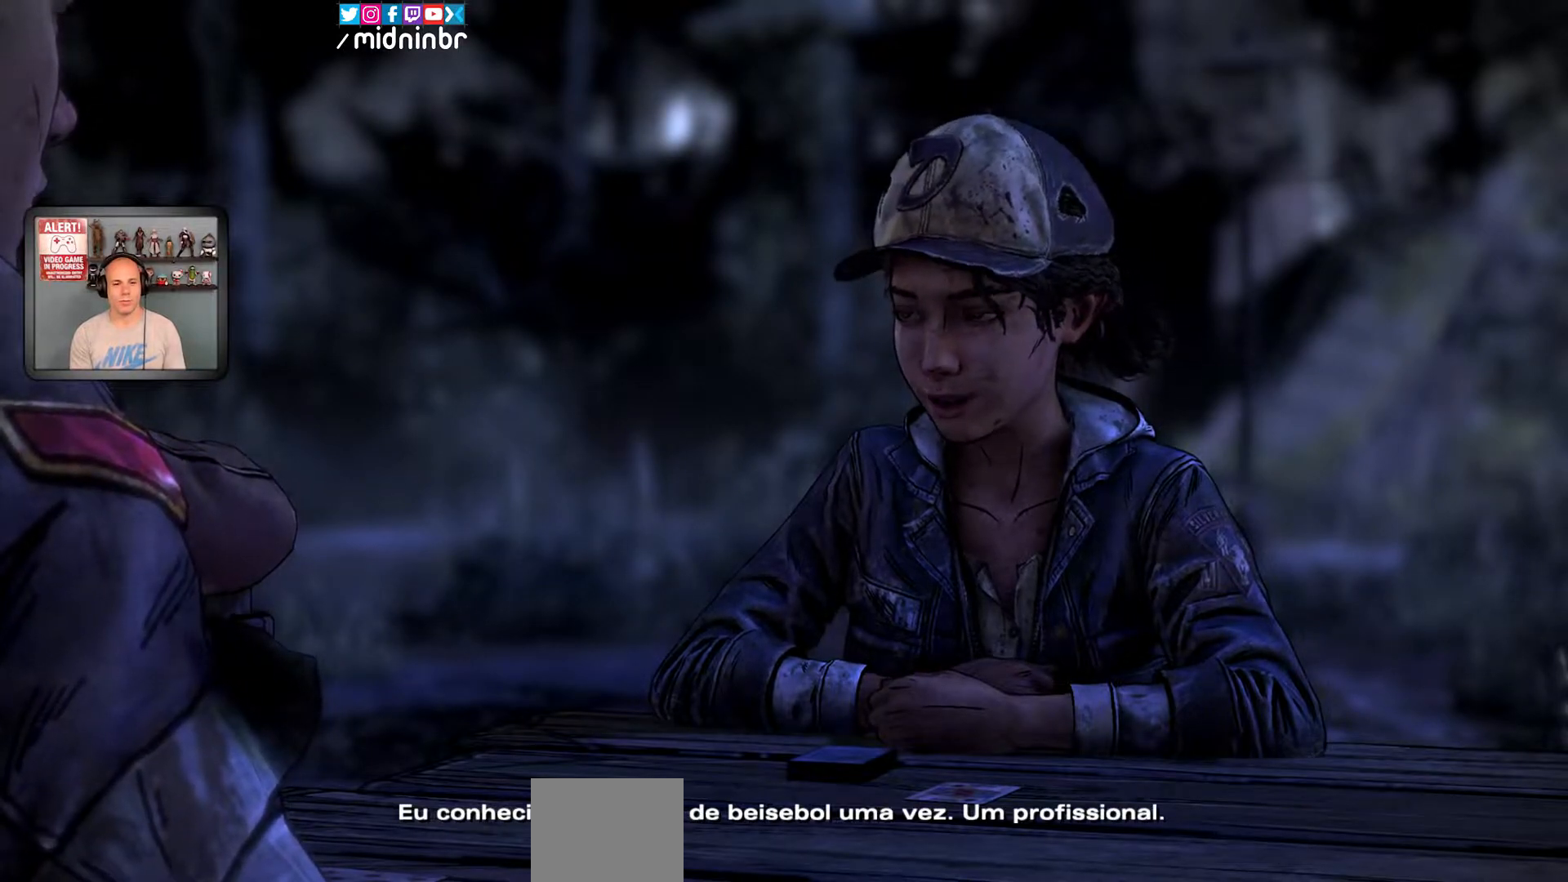
{"dt_ms": 500, "buttons": [], "left_stick": "center", "right_stick": "center"}
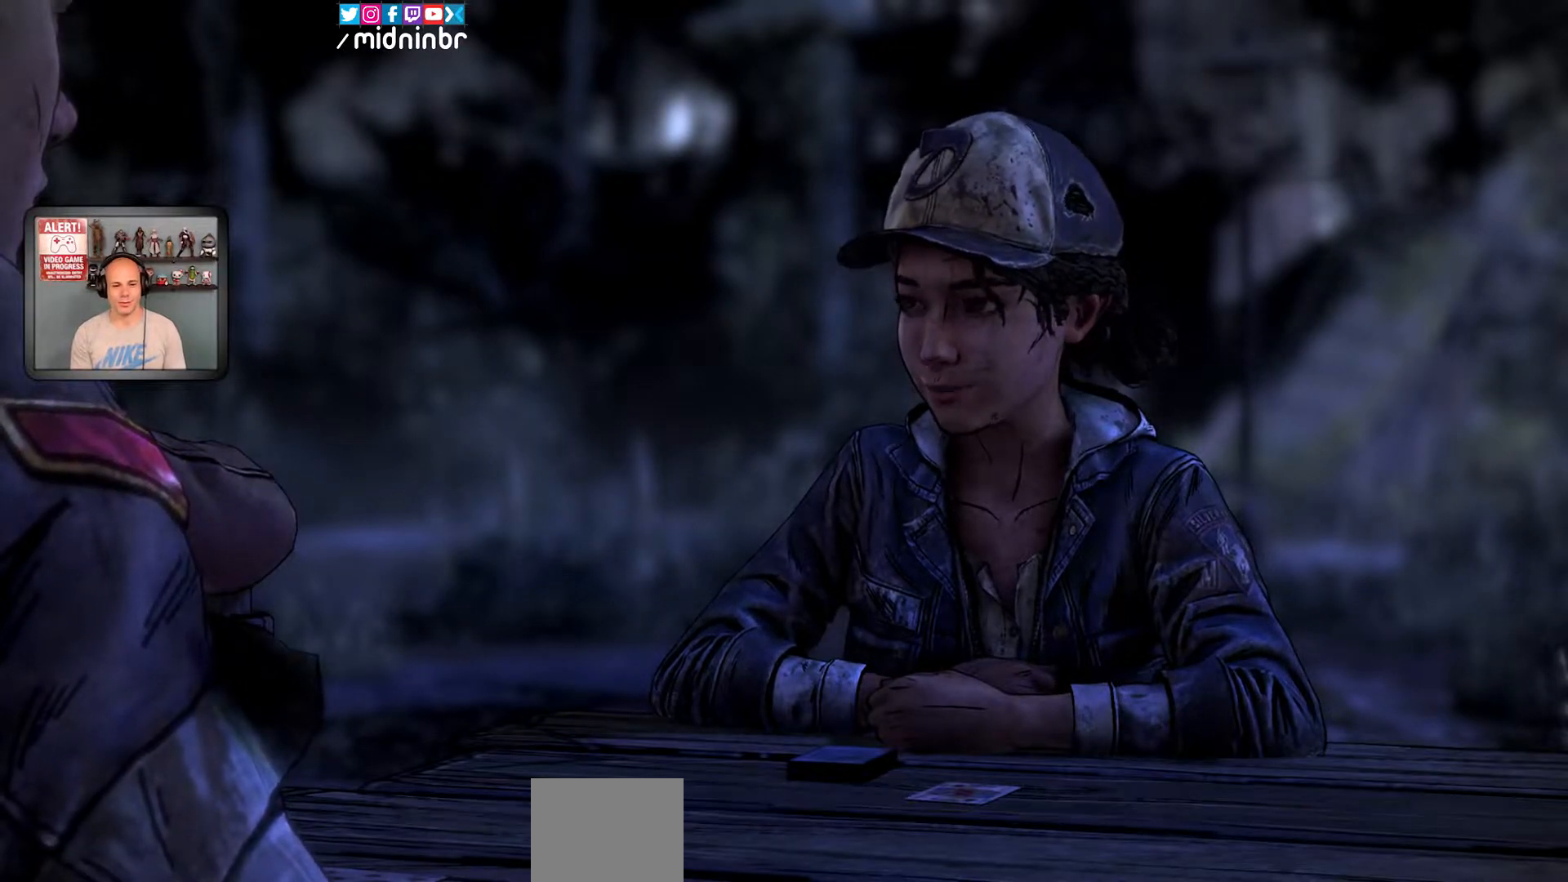
{"dt_ms": 500, "buttons": [], "left_stick": "center", "right_stick": "center", "events": []}
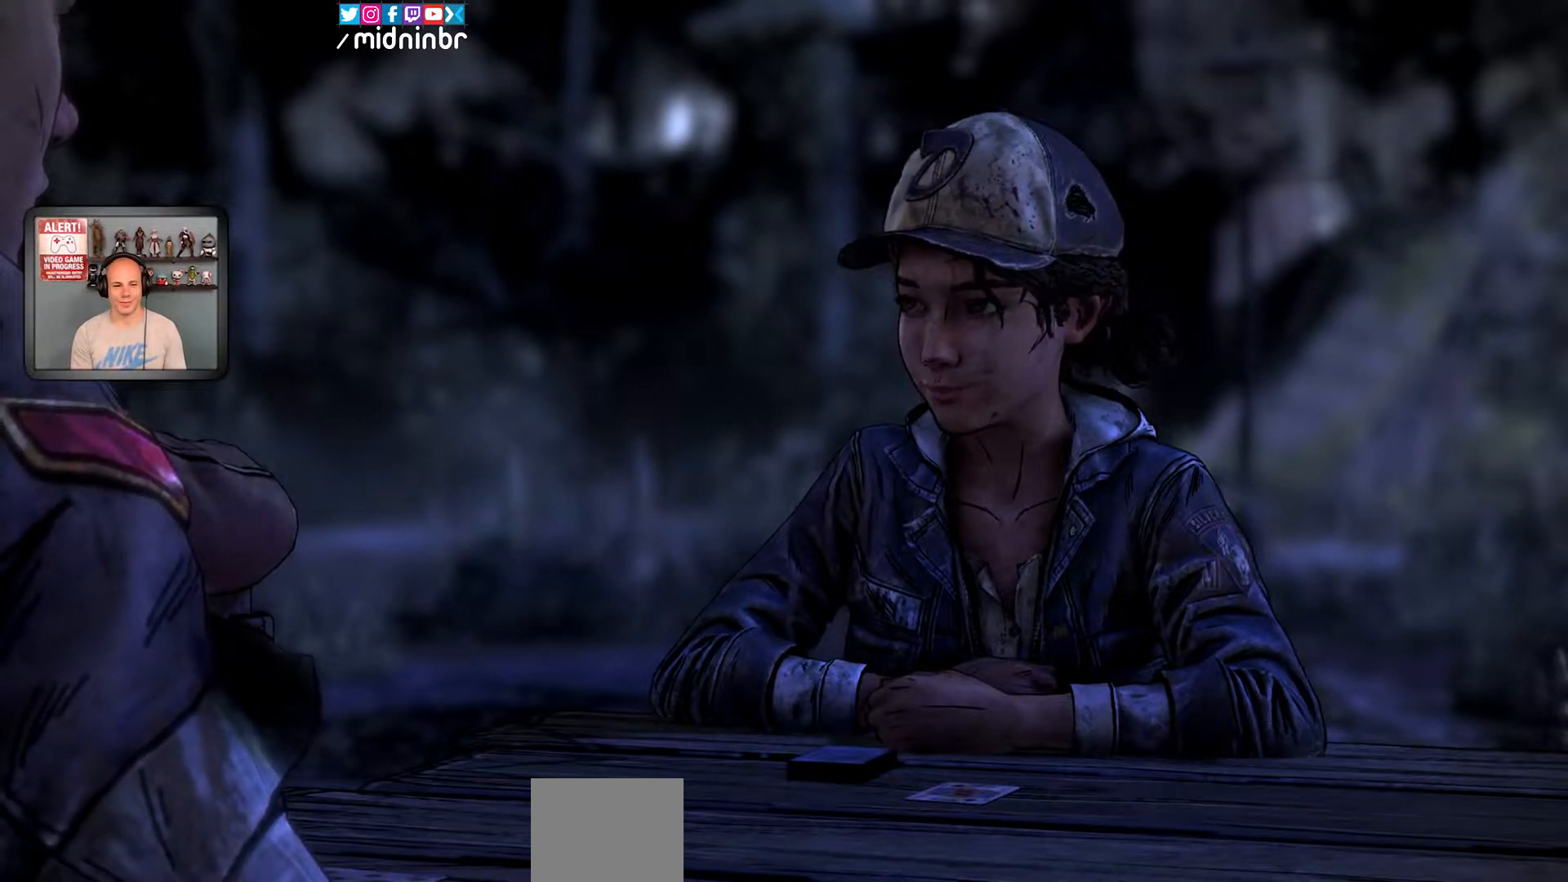
{"dt_ms": 500, "buttons": ["X"], "left_stick": "center", "right_stick": "center", "events": [[367, "X", "down"]]}
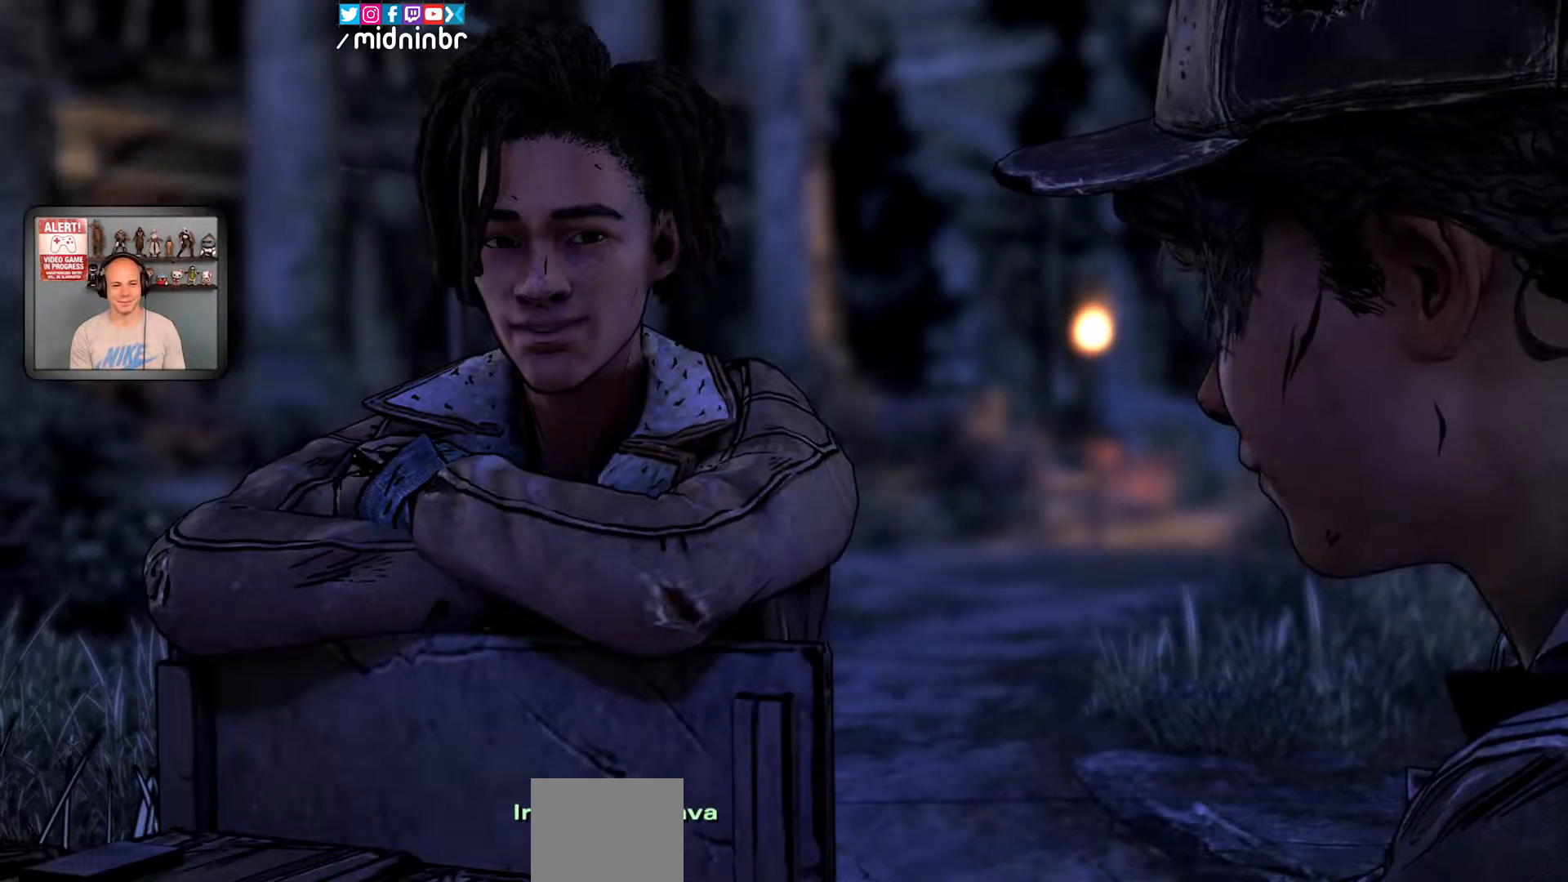
{"dt_ms": 500, "buttons": ["X"], "left_stick": "center", "right_stick": "center", "events": []}